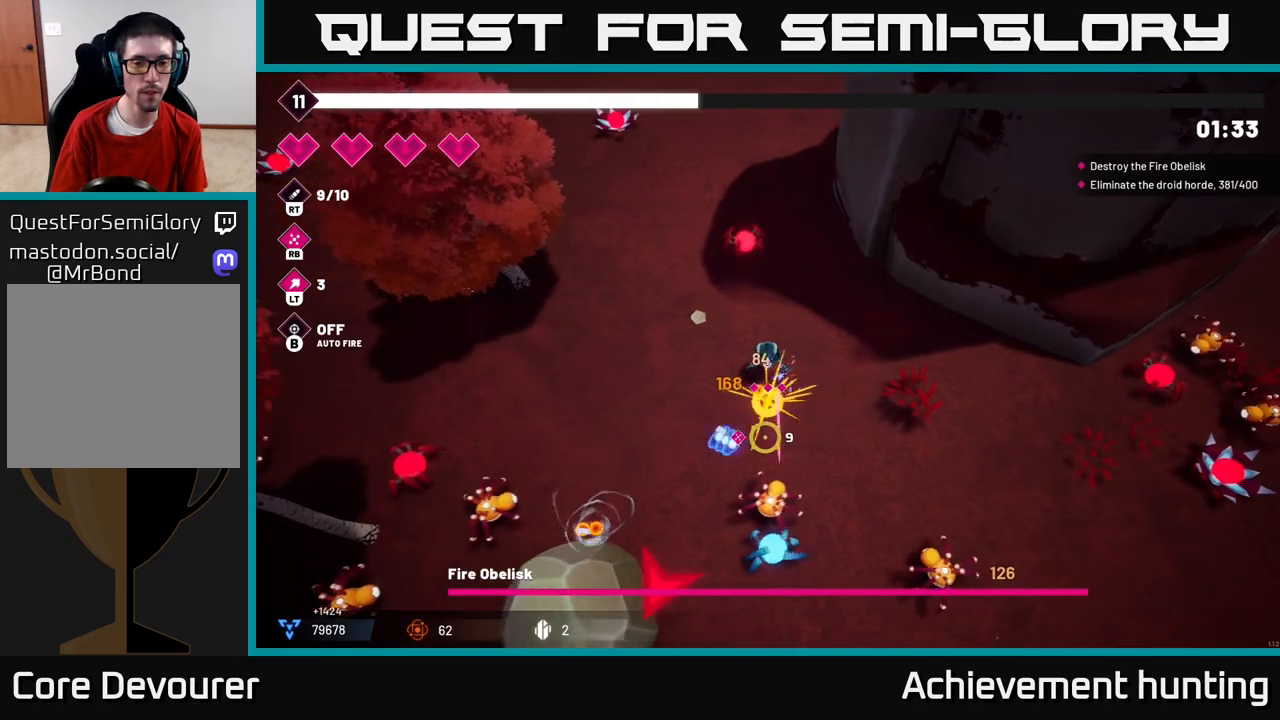
Gameplay with a controller (Xbox layout); each line is a JSON object with the inputs held at the frame after it. "events" lists button and stick changes between this image and that frame as [ms after this image, input, new state], when the widget could be followed in between.
{"buttons": [], "left_stick": "left", "right_stick": "down-left", "events": [[150, "R2", "down"], [167, "right_stick", "down-right"], [300, "R2", "up"], [300, "right_stick", "down"], [400, "right_stick", "down-left"]]}
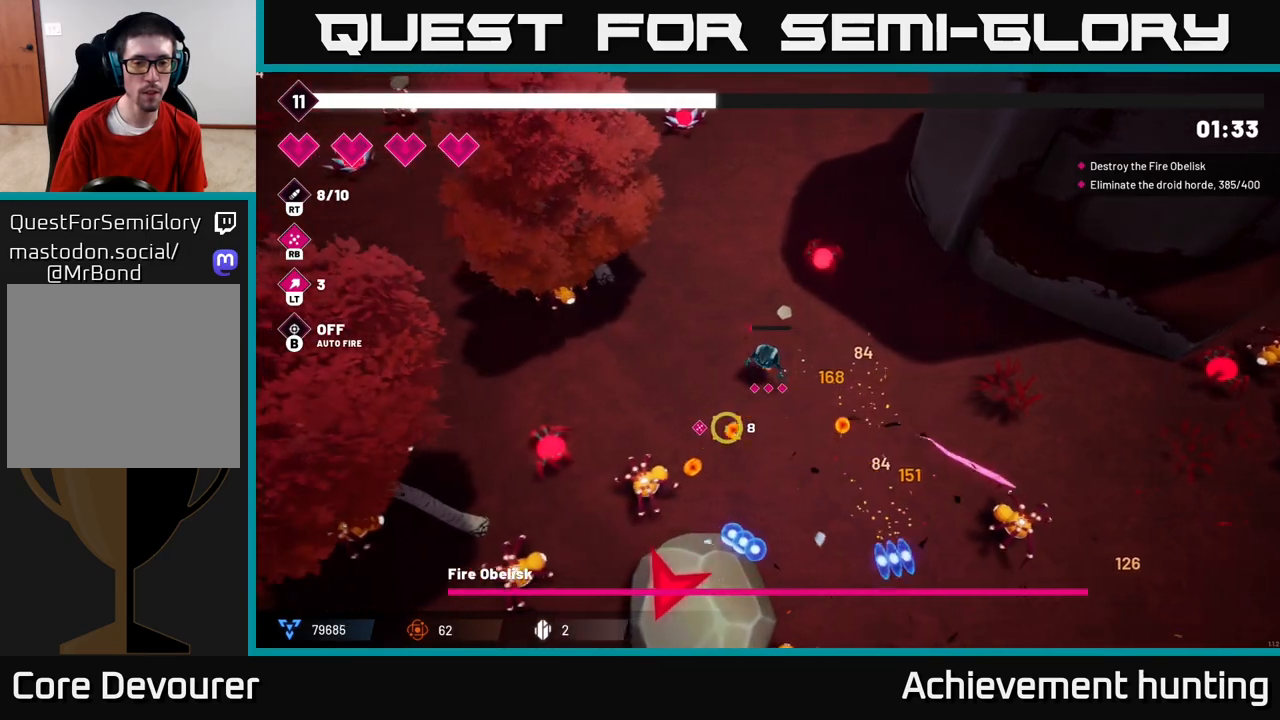
{"buttons": [], "left_stick": "center", "right_stick": "down-left", "events": [[17, "R2", "down"], [217, "left_stick", "center"], [233, "R2", "up"], [350, "R2", "down"], [500, "R2", "up"]]}
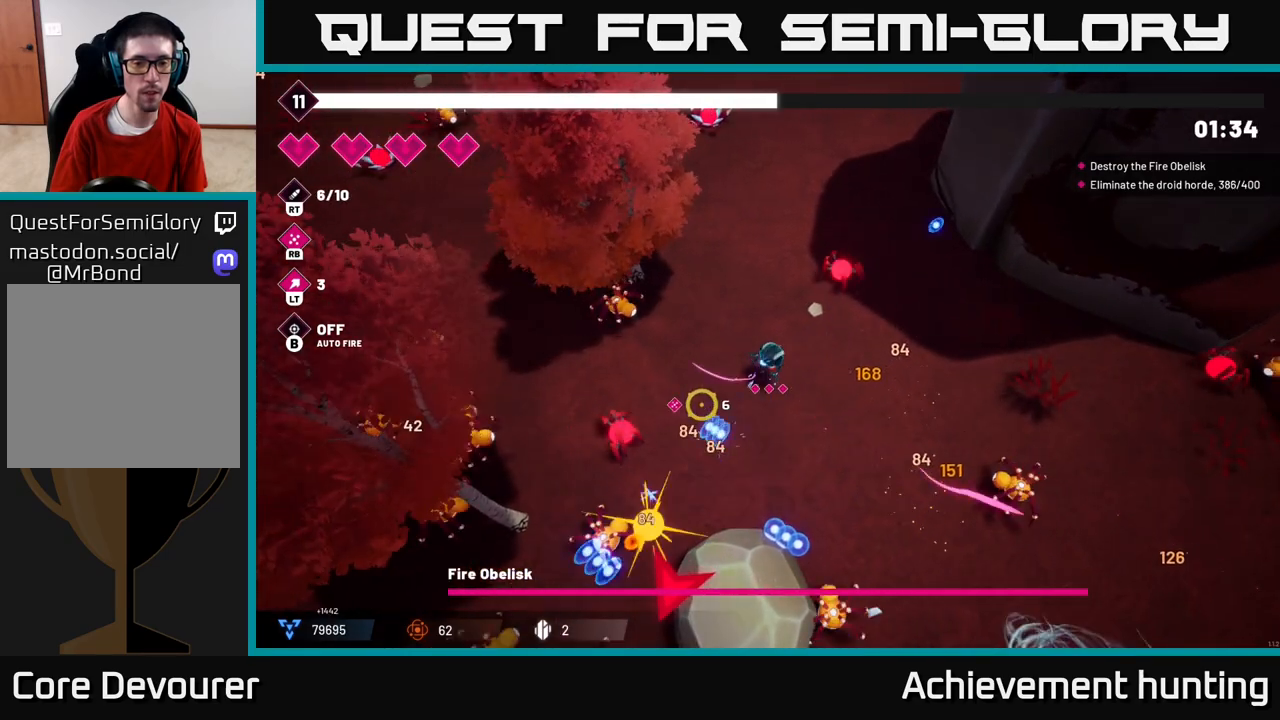
{"buttons": [], "left_stick": "down-right", "right_stick": "down-left", "events": [[217, "R2", "down"], [267, "left_stick", "down-right"], [367, "R2", "up"]]}
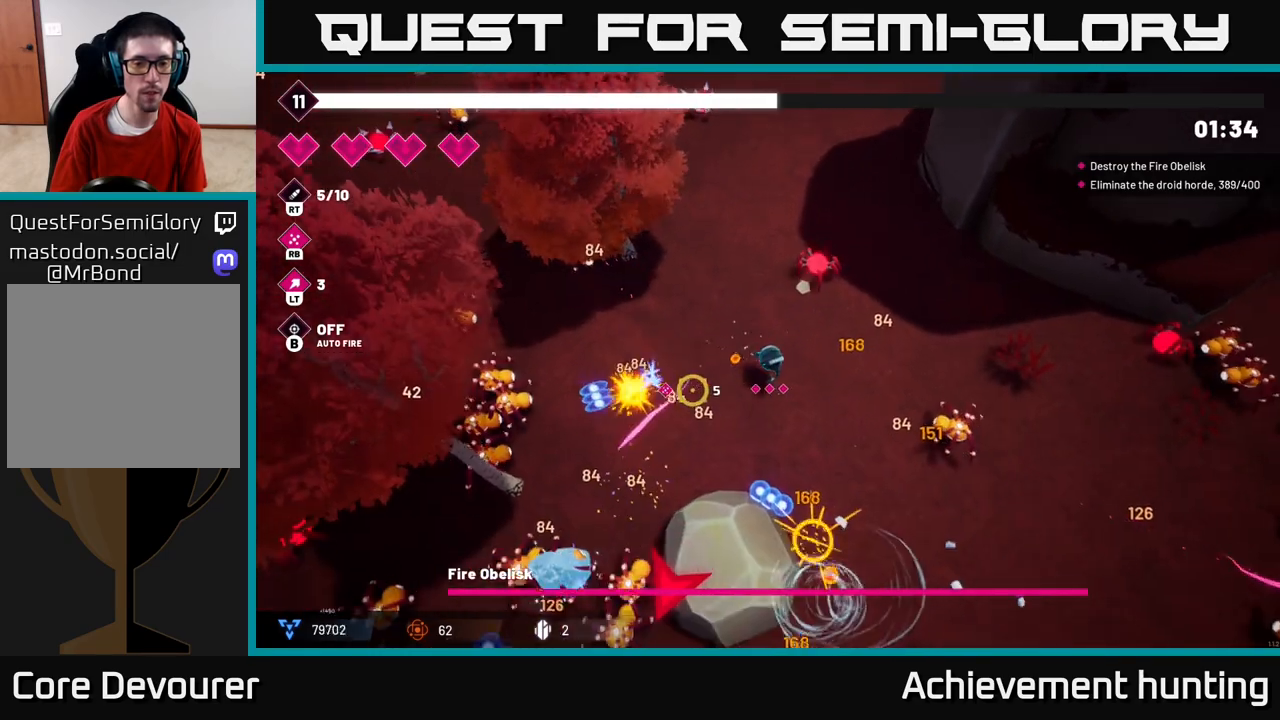
{"buttons": ["R2"], "left_stick": "center", "right_stick": "up", "events": [[17, "right_stick", "left"], [33, "R2", "down"], [167, "R2", "up"], [283, "right_stick", "up"], [333, "left_stick", "left"], [400, "R2", "down"], [417, "left_stick", "center"]]}
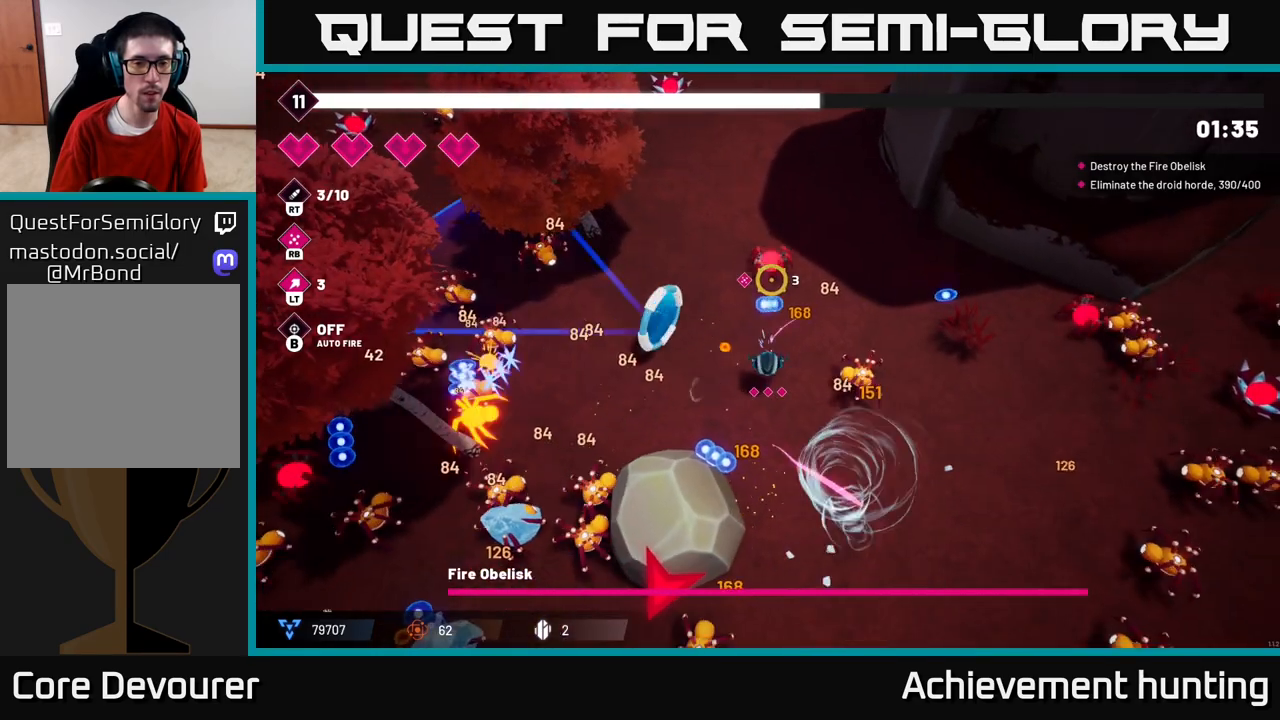
{"buttons": [], "left_stick": "down", "right_stick": "up", "events": [[50, "R2", "up"], [300, "R2", "down"], [317, "left_stick", "down"], [417, "R2", "up"]]}
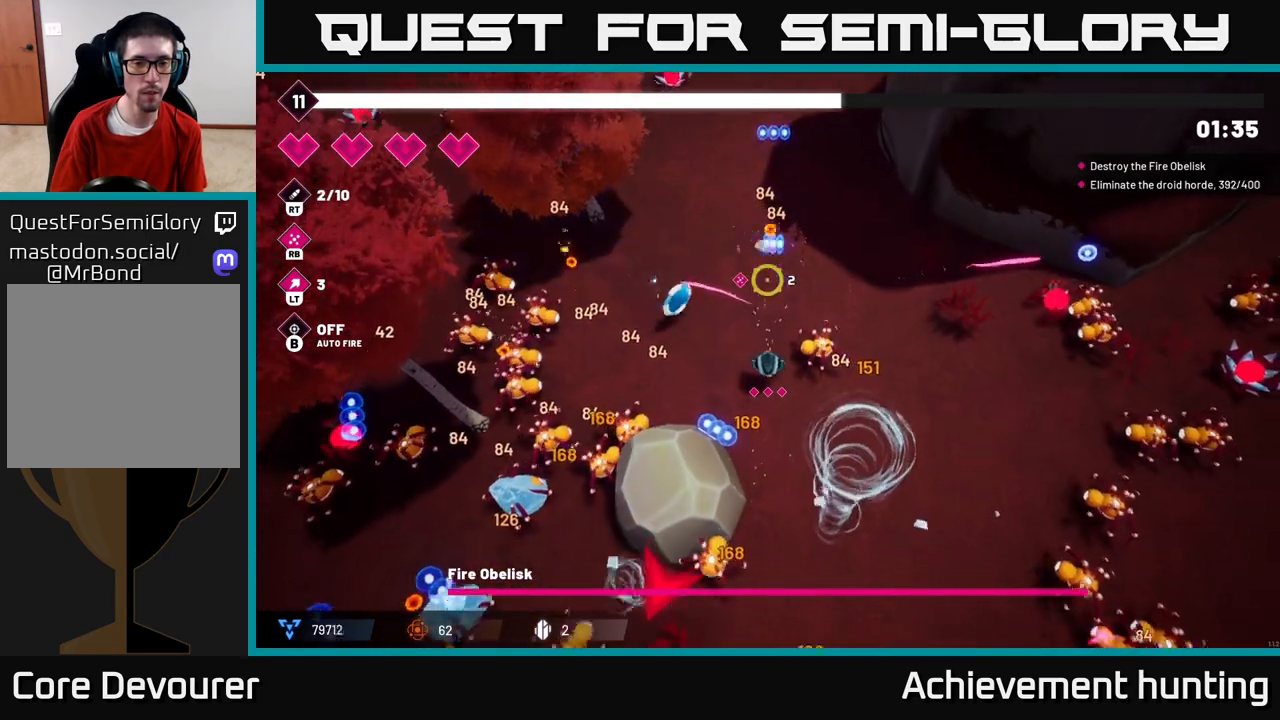
{"buttons": [], "left_stick": "right", "right_stick": "up-left", "events": [[67, "left_stick", "down-right"], [200, "left_stick", "right"], [250, "R2", "down"], [367, "R2", "up"], [383, "right_stick", "up-left"]]}
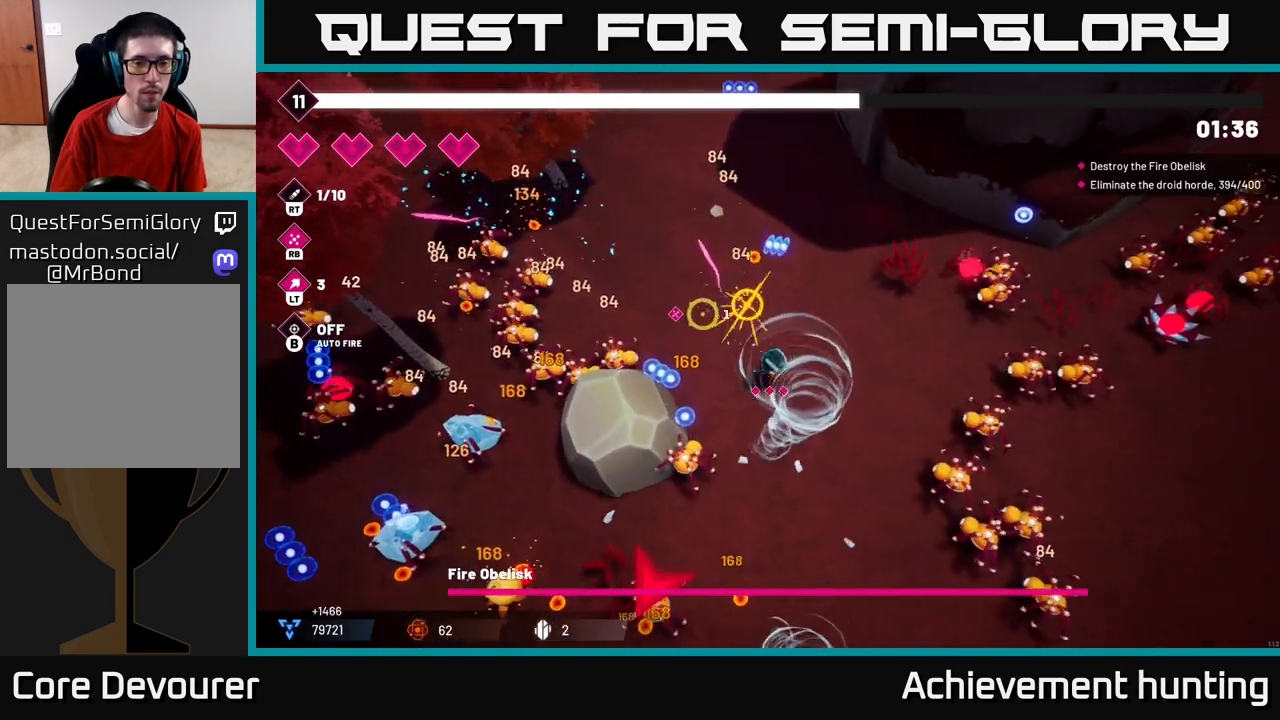
{"buttons": [], "left_stick": "center", "right_stick": "left", "events": [[33, "right_stick", "left"], [117, "left_stick", "up-right"], [217, "left_stick", "center"]]}
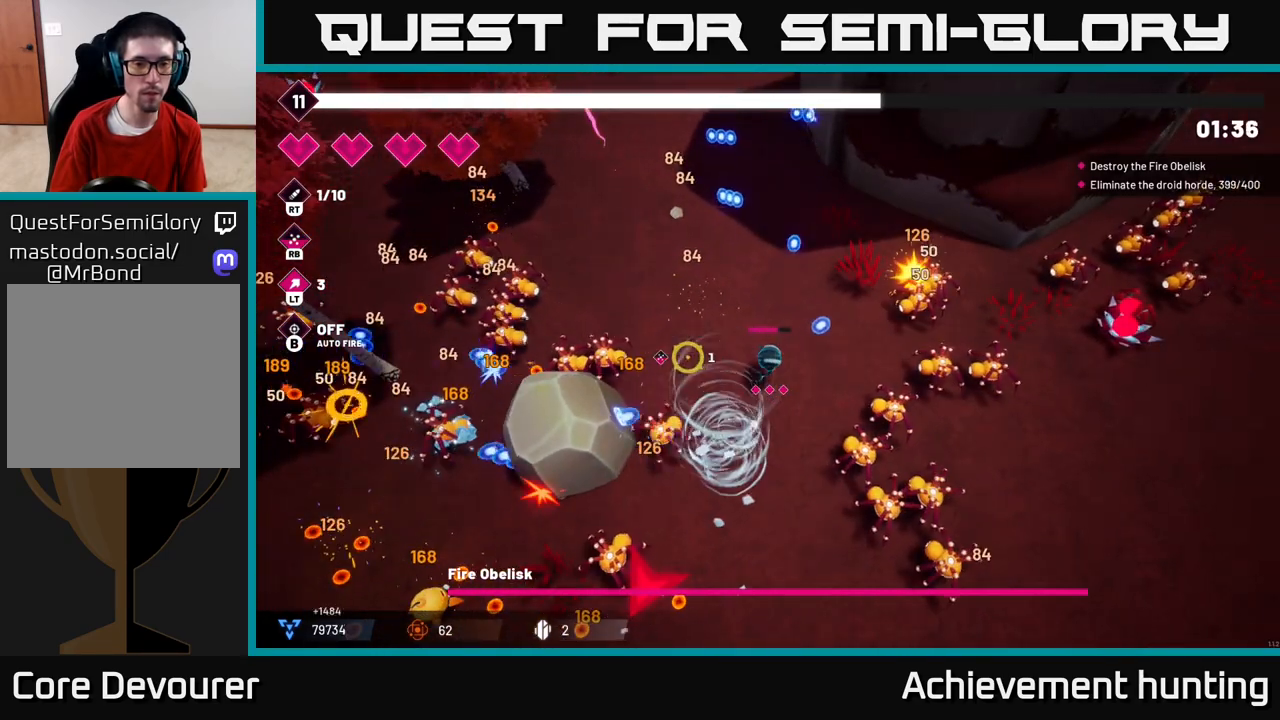
{"buttons": [], "left_stick": "up-left", "right_stick": "left", "events": [[200, "left_stick", "up-left"]]}
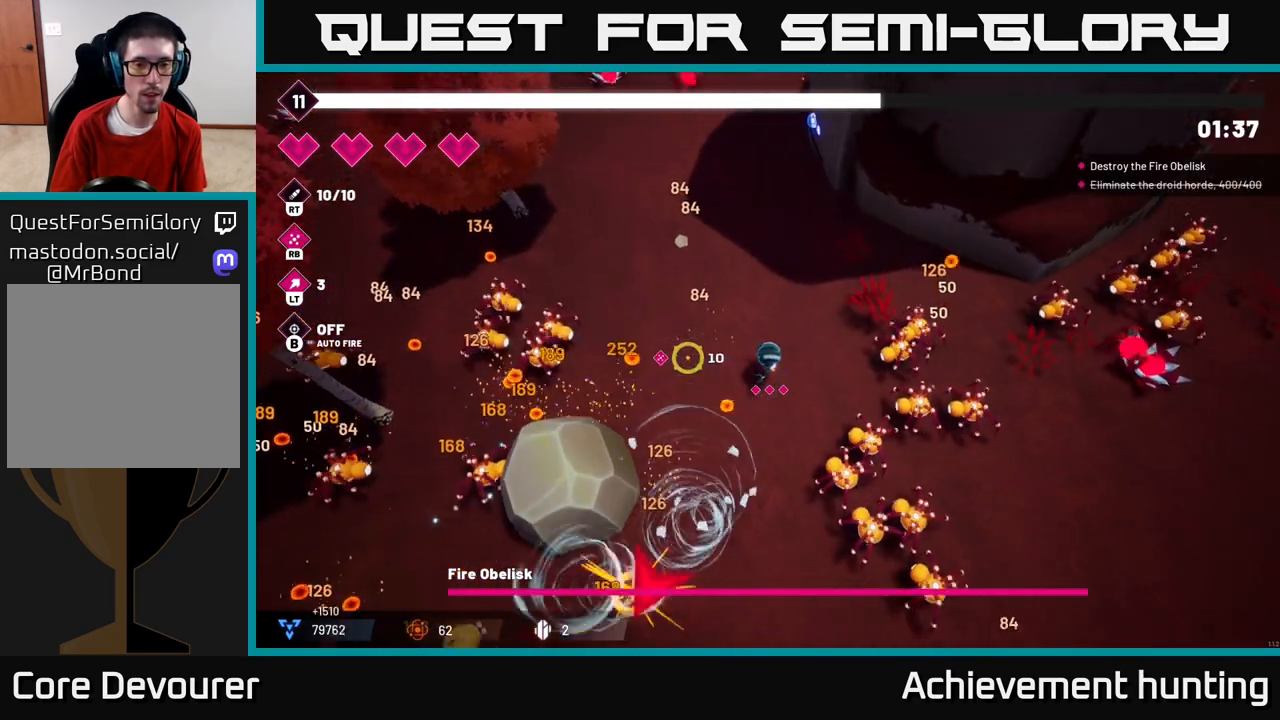
{"buttons": ["R2"], "left_stick": "up-left", "right_stick": "left", "events": [[67, "R2", "down"], [233, "R2", "up"], [367, "R2", "down"]]}
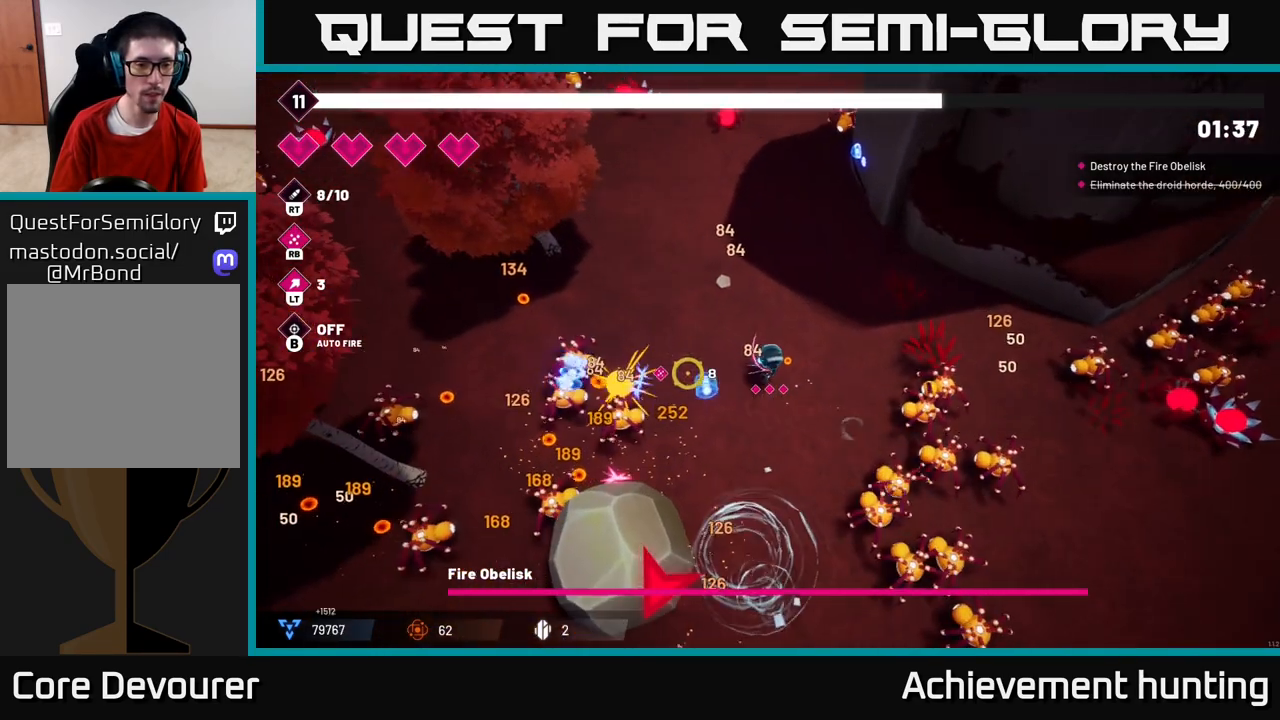
{"buttons": [], "left_stick": "up-left", "right_stick": "down-left", "events": [[50, "R2", "up"], [100, "right_stick", "down-left"], [200, "left_stick", "left"], [250, "R2", "down"], [333, "left_stick", "up-left"], [400, "R2", "up"]]}
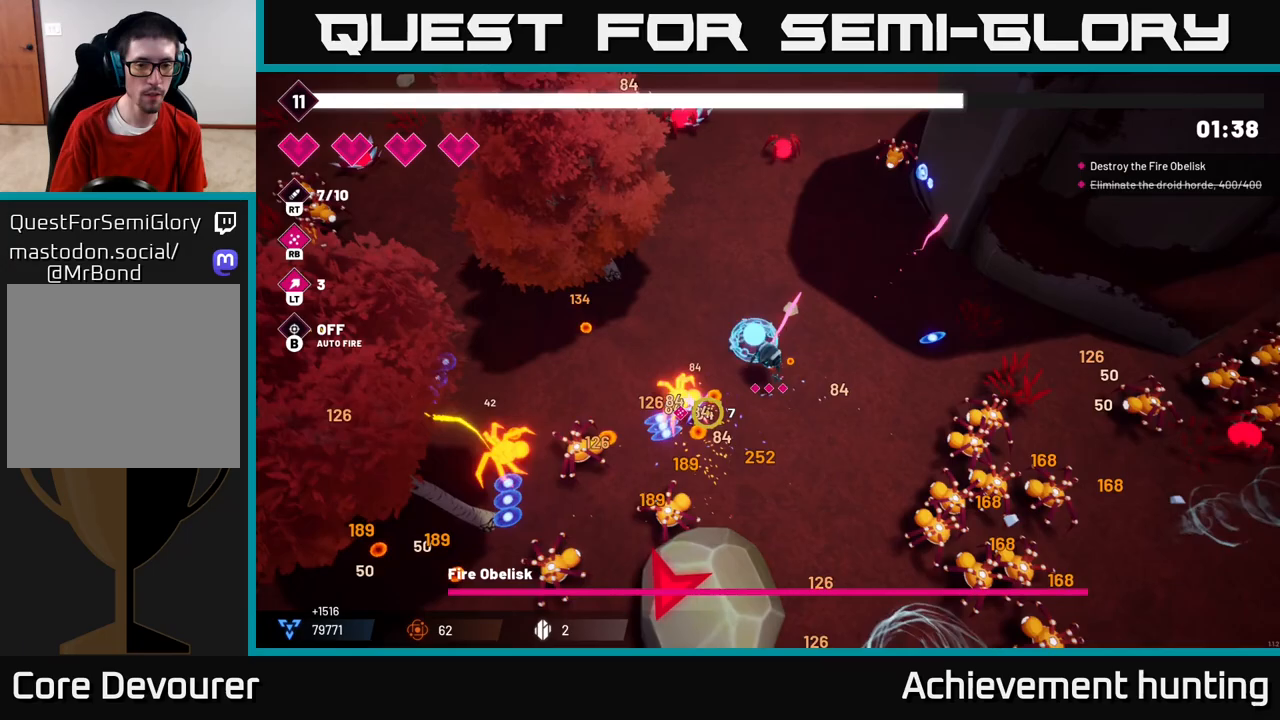
{"buttons": [], "left_stick": "center", "right_stick": "down-left", "events": [[133, "R2", "down"], [250, "left_stick", "down-left"], [317, "R2", "up"], [450, "left_stick", "center"]]}
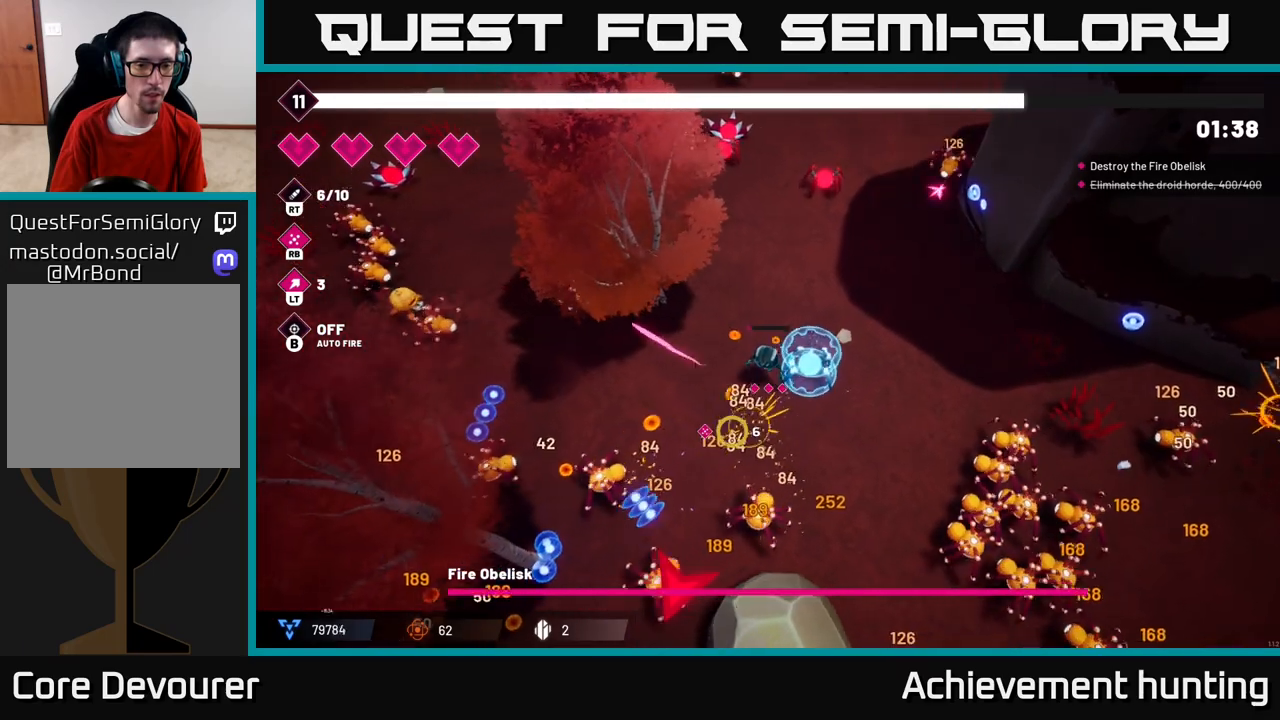
{"buttons": [], "left_stick": "left", "right_stick": "down", "events": [[67, "R1", "down"], [200, "R1", "up"], [333, "left_stick", "up-left"], [350, "right_stick", "down"], [383, "left_stick", "left"]]}
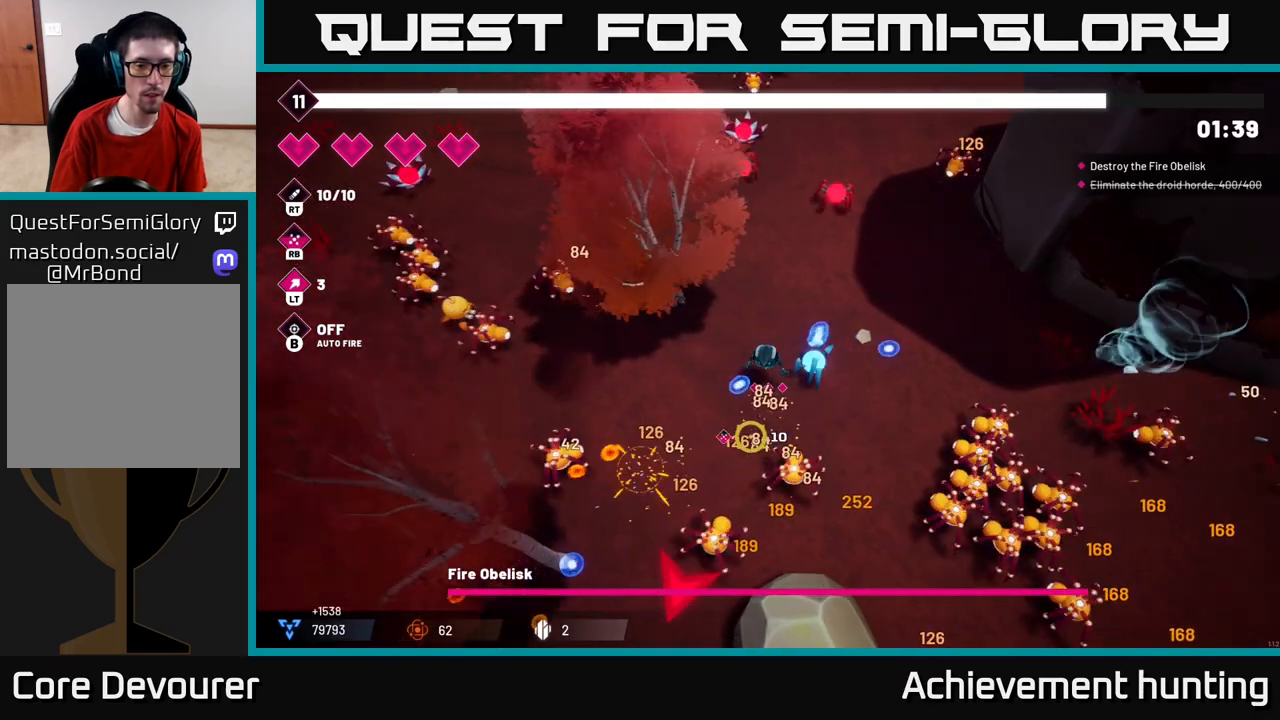
{"buttons": [], "left_stick": "up-right", "right_stick": "down-right", "events": [[100, "left_stick", "down"], [200, "left_stick", "right"], [250, "left_stick", "up"], [283, "R2", "down"], [350, "left_stick", "up-right"], [450, "R2", "up"], [483, "right_stick", "down-right"]]}
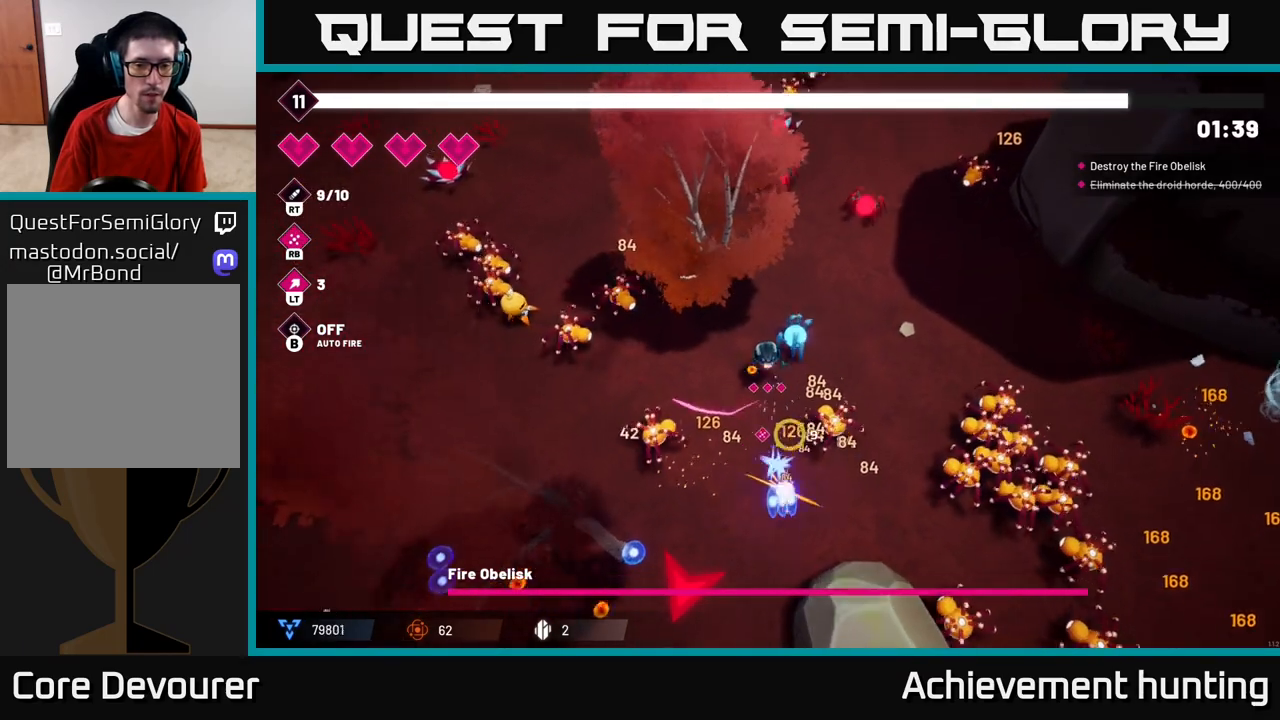
{"buttons": ["R2"], "left_stick": "right", "right_stick": "down-right", "events": [[83, "left_stick", "right"], [100, "R2", "down"], [283, "R2", "up"], [450, "R2", "down"]]}
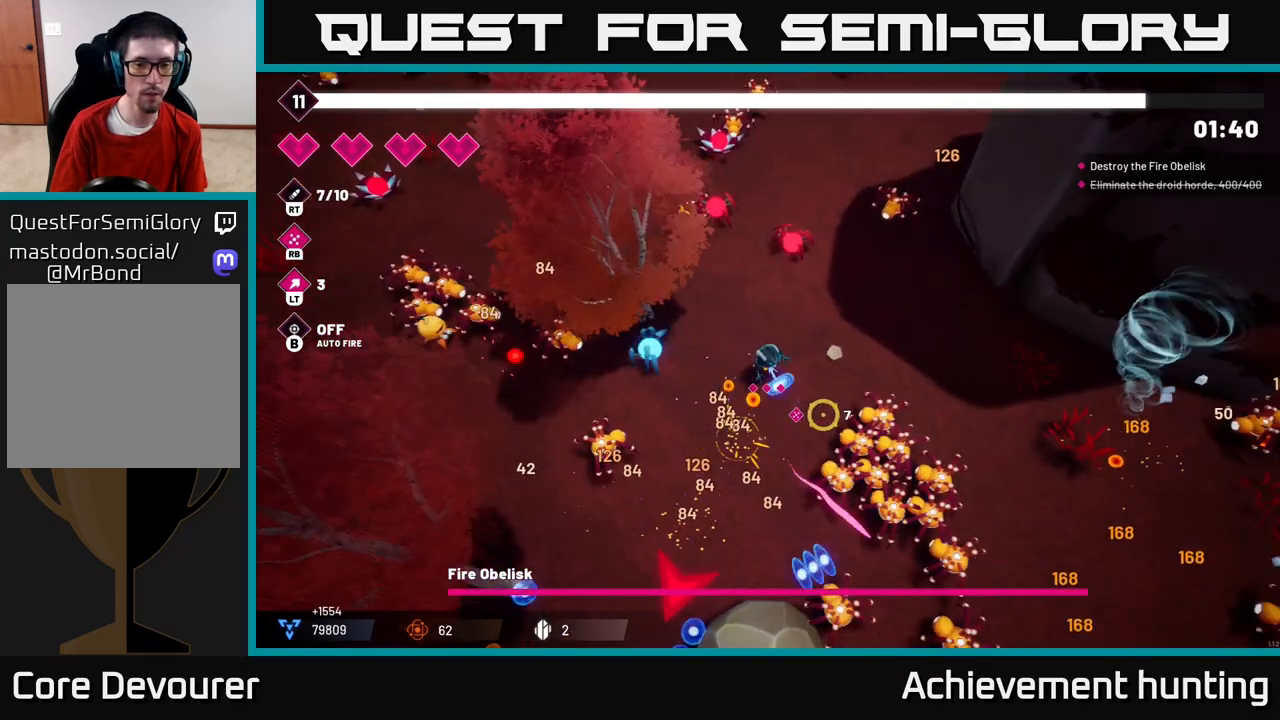
{"buttons": [], "left_stick": "right", "right_stick": "down-right", "events": [[150, "left_stick", "center"], [167, "R2", "up"], [283, "R2", "down"], [350, "left_stick", "right"], [483, "R2", "up"]]}
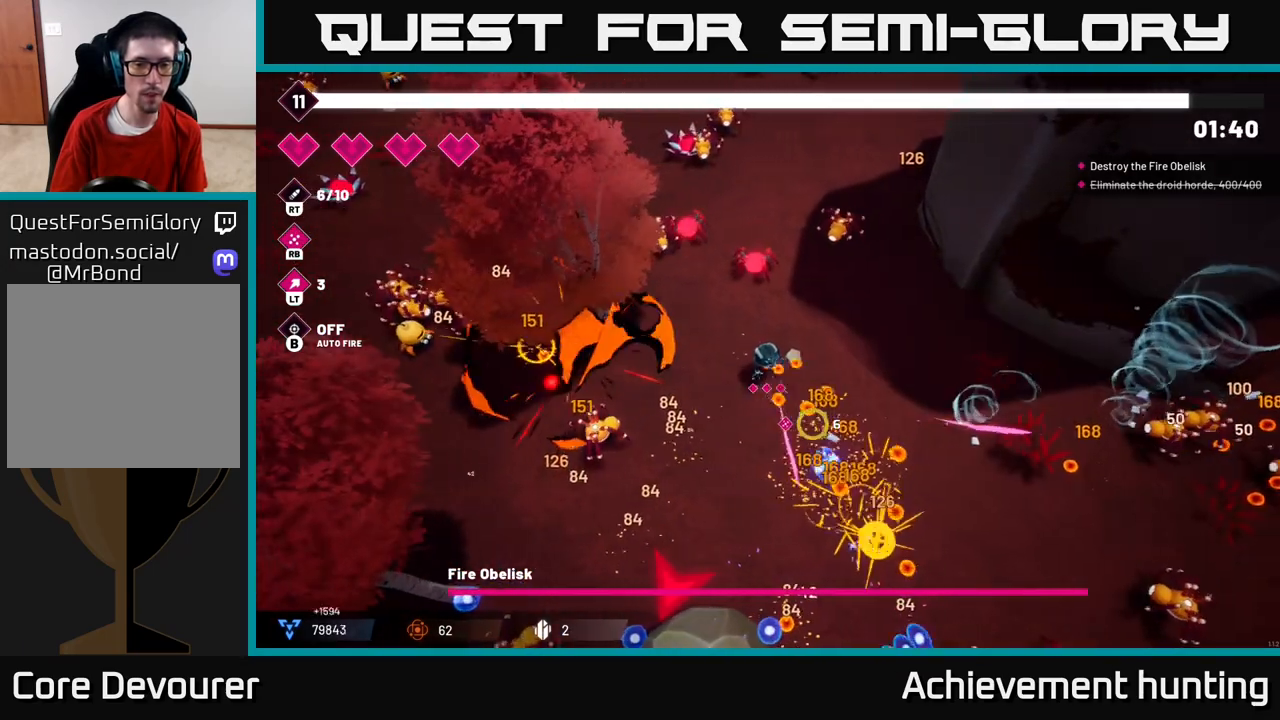
{"buttons": [], "left_stick": "down-right", "right_stick": "down-right", "events": [[150, "left_stick", "down-right"], [167, "R2", "down"], [300, "R2", "up"]]}
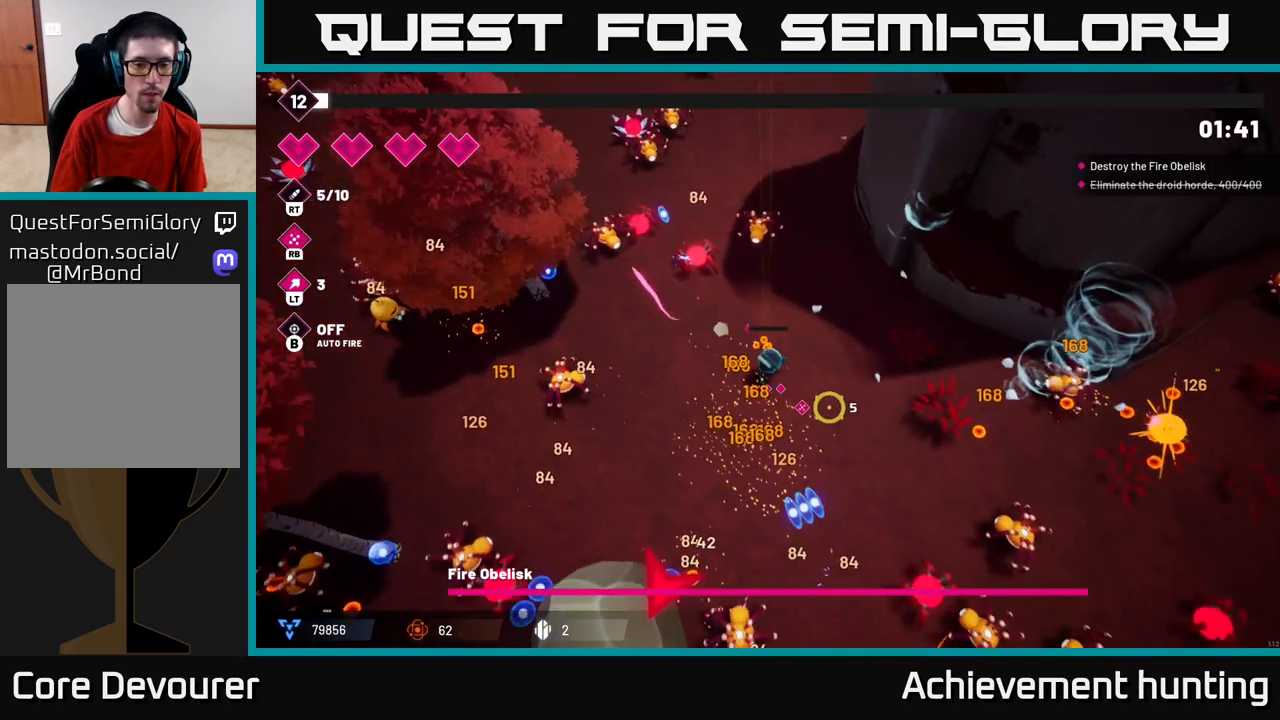
{"buttons": [], "left_stick": "down", "right_stick": "down-right", "events": [[183, "left_stick", "down"], [333, "R1", "down"], [483, "R1", "up"]]}
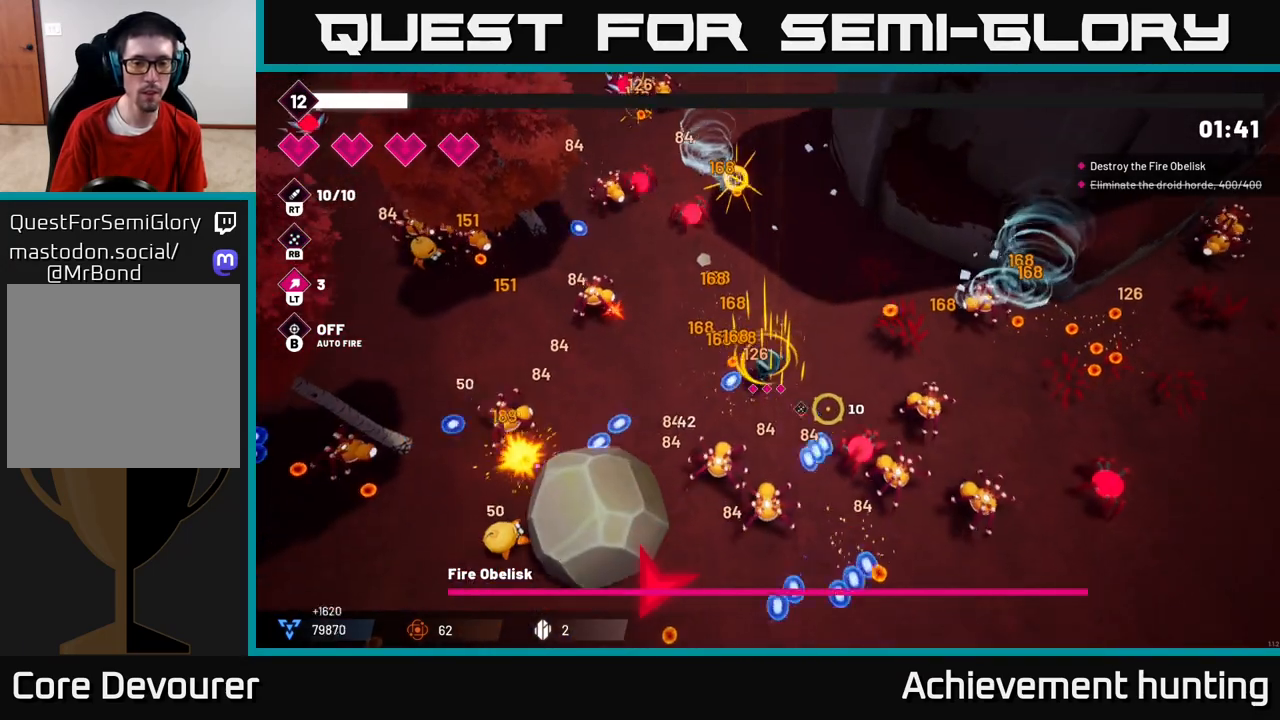
{"buttons": ["R2"], "left_stick": "up", "right_stick": "down-right", "events": [[50, "left_stick", "center"], [383, "R2", "down"], [433, "left_stick", "up-right"], [483, "left_stick", "up"]]}
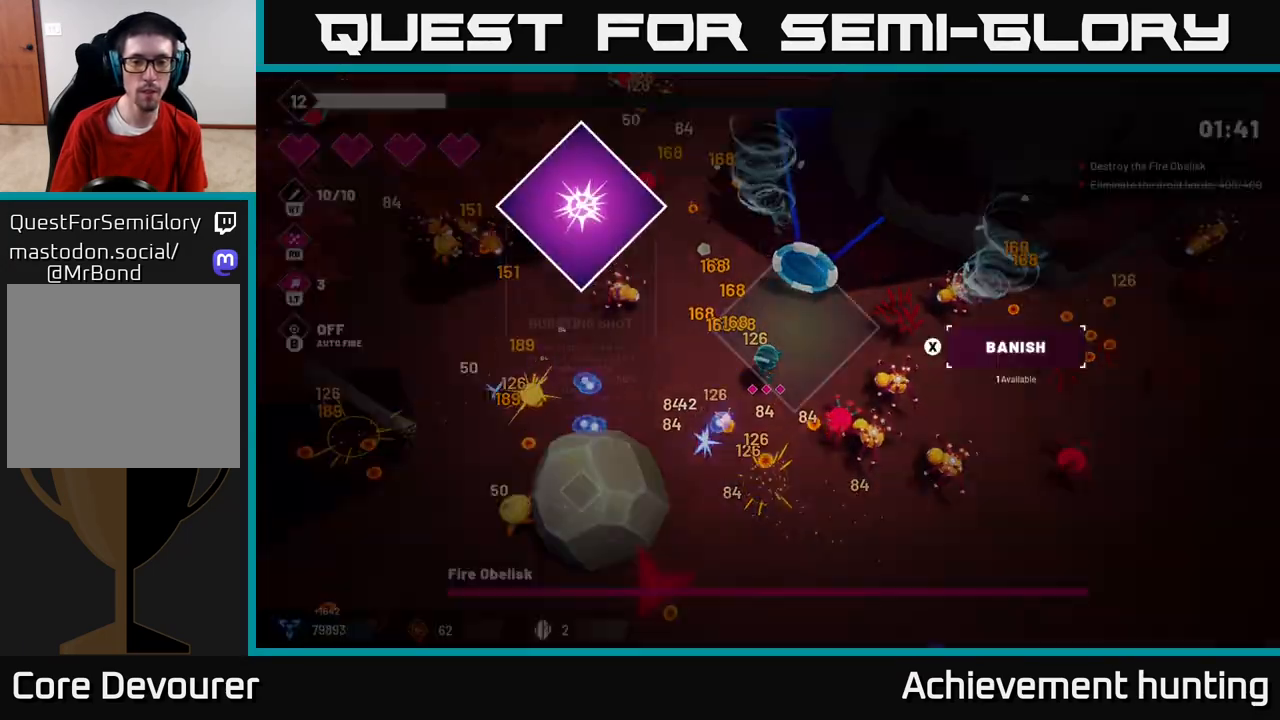
{"buttons": [], "left_stick": "center", "right_stick": "center", "events": [[50, "R2", "up"], [267, "left_stick", "center"], [333, "right_stick", "center"]]}
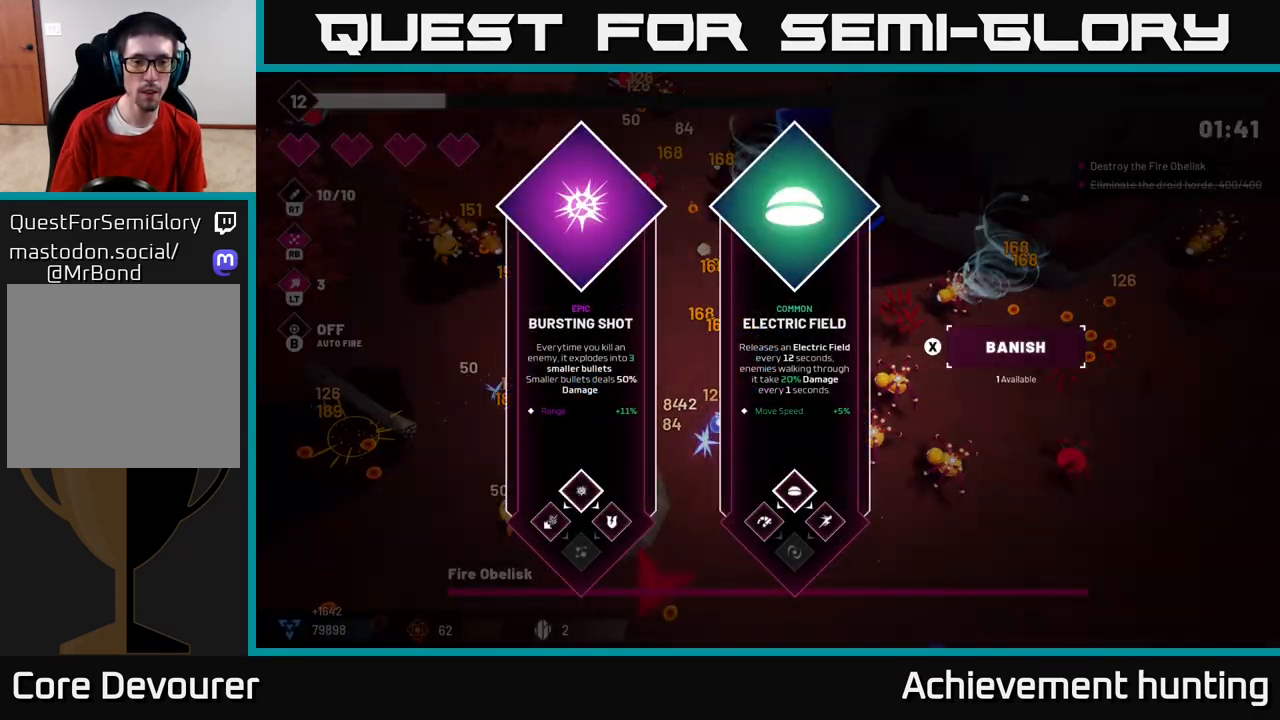
{"buttons": [], "left_stick": "right", "right_stick": "center", "events": [[317, "left_stick", "right"]]}
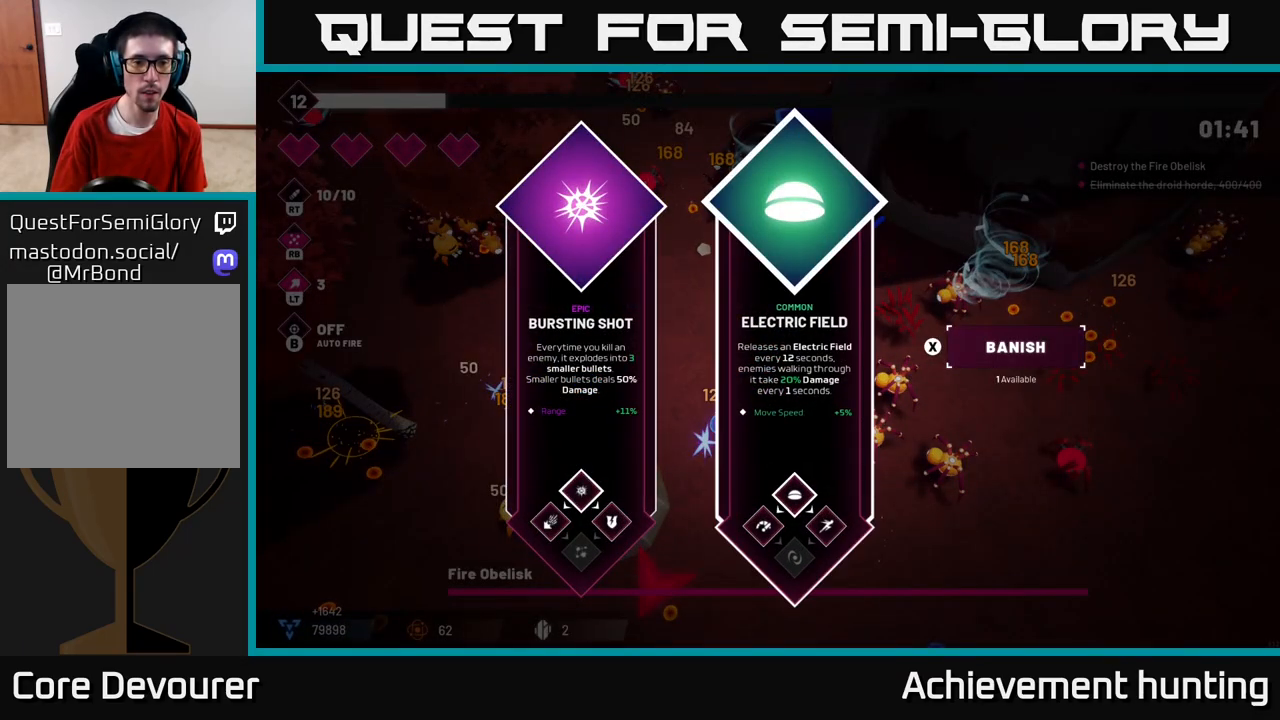
{"buttons": ["R2"], "left_stick": "up", "right_stick": "center", "events": [[33, "left_stick", "center"], [200, "left_stick", "left"], [300, "A", "down"], [367, "A", "up"], [450, "R2", "down"], [450, "left_stick", "up"]]}
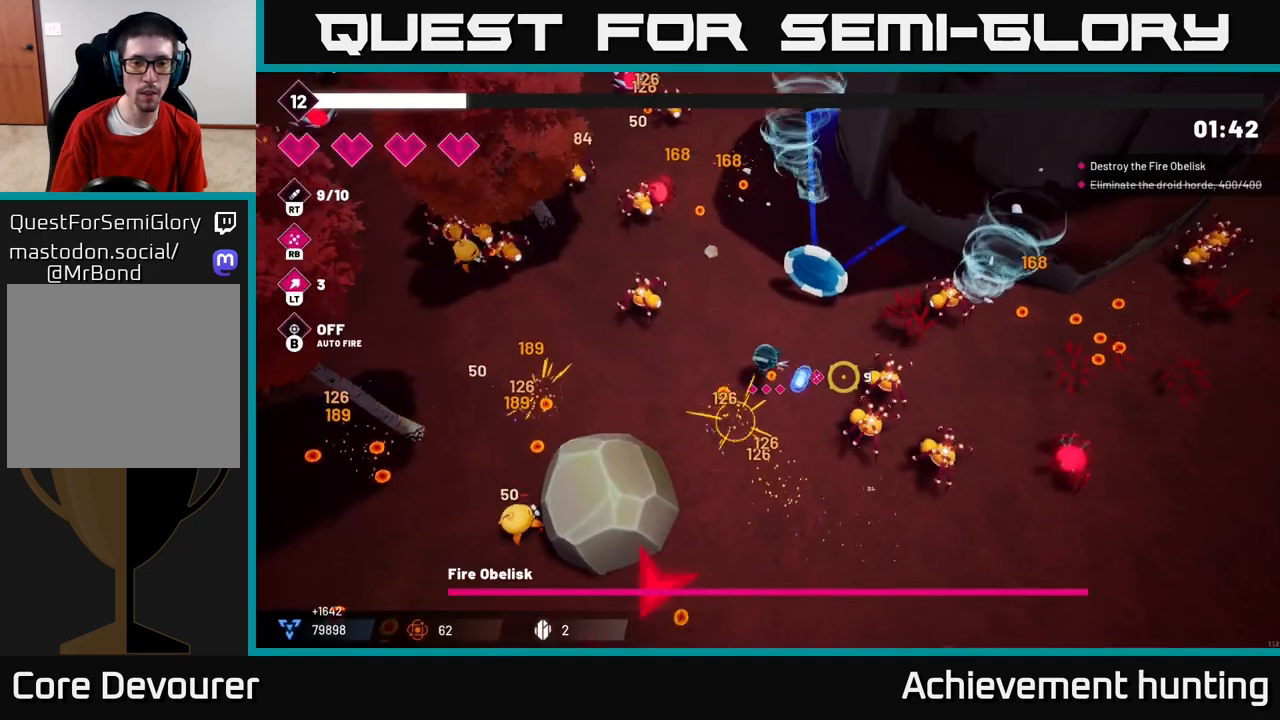
{"buttons": [], "left_stick": "down-left", "right_stick": "down-right", "events": [[17, "right_stick", "right"], [67, "right_stick", "down-right"], [167, "R2", "up"], [167, "left_stick", "center"], [317, "R2", "down"], [483, "R2", "up"], [483, "left_stick", "down-left"]]}
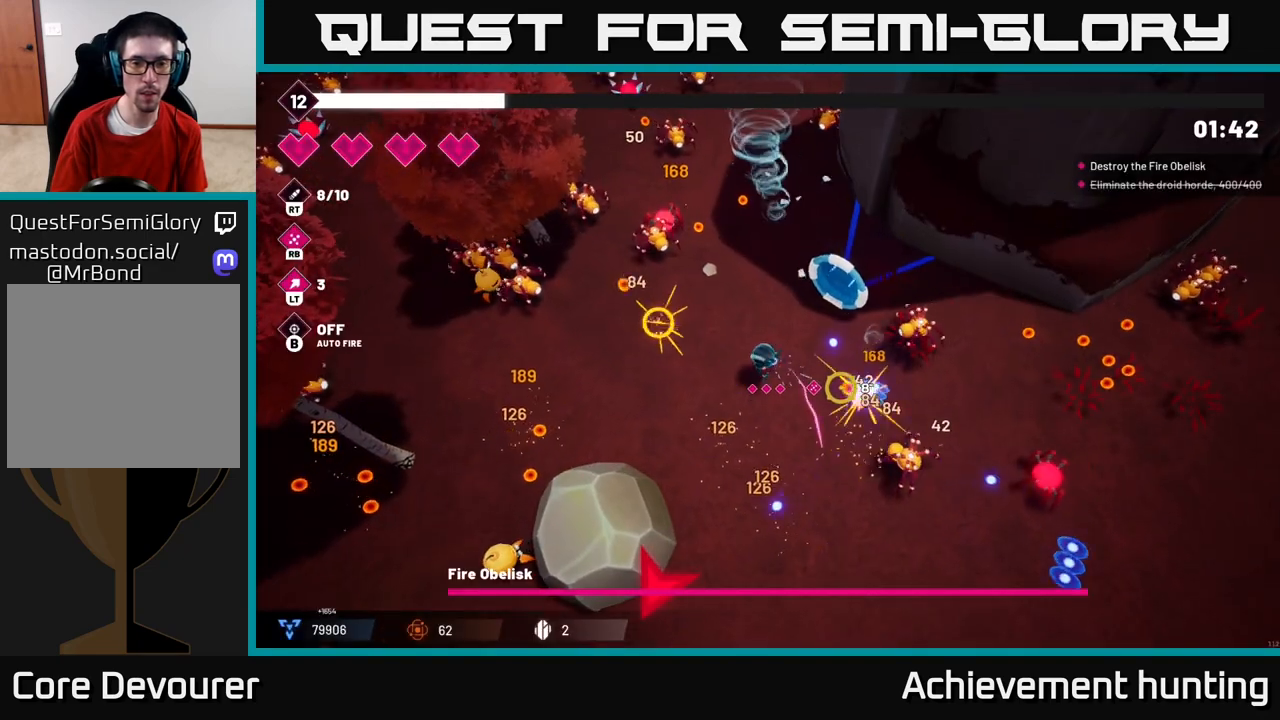
{"buttons": [], "left_stick": "down-right", "right_stick": "up-right", "events": [[17, "left_stick", "down"], [83, "right_stick", "right"], [183, "R2", "down"], [350, "R2", "up"], [383, "right_stick", "up-right"], [500, "left_stick", "down-right"]]}
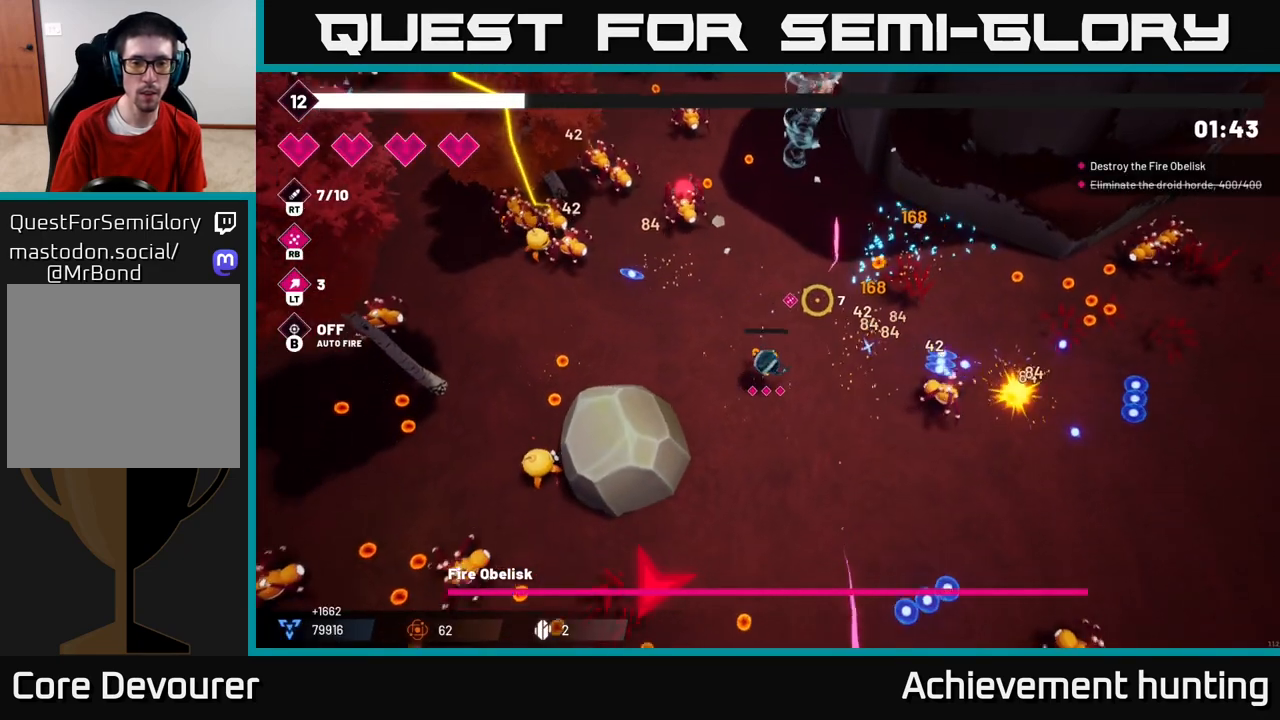
{"buttons": ["R1"], "left_stick": "right", "right_stick": "up-left", "events": [[317, "right_stick", "up-left"], [400, "R1", "down"], [433, "left_stick", "right"]]}
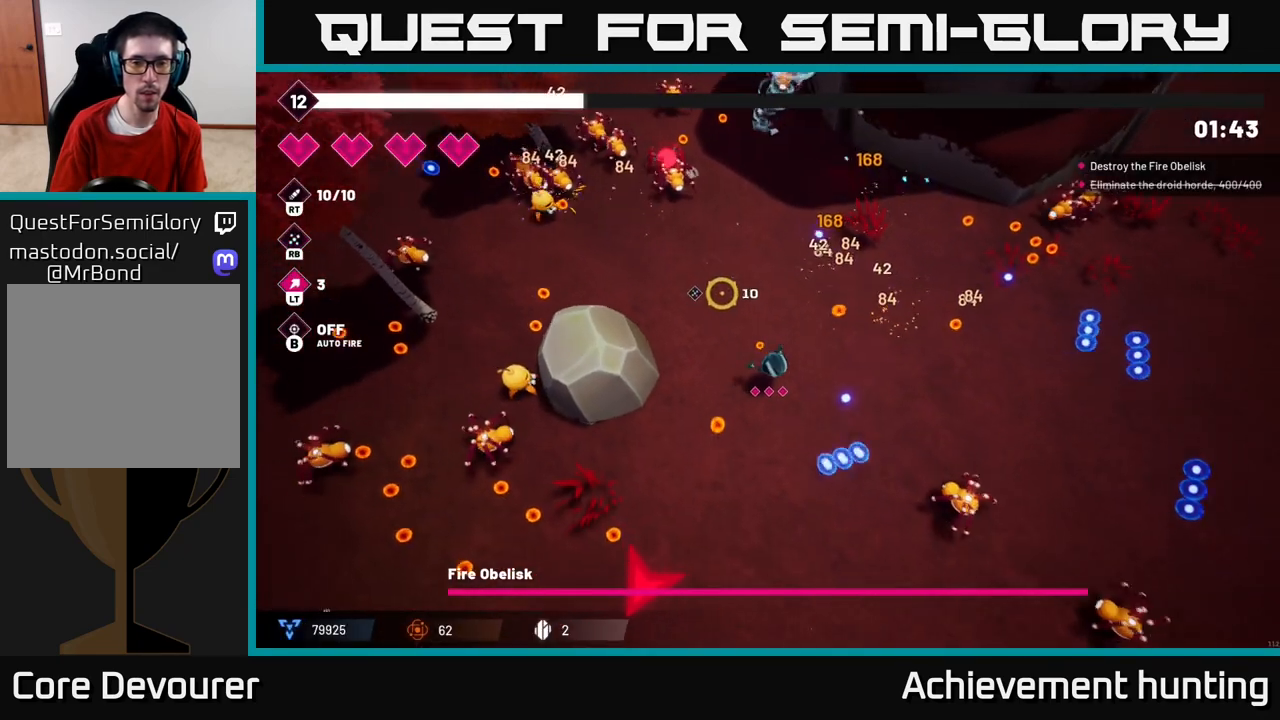
{"buttons": [], "left_stick": "right", "right_stick": "up-left", "events": [[33, "R1", "up"], [67, "left_stick", "center"], [183, "right_stick", "up"], [217, "left_stick", "up-right"], [433, "left_stick", "right"], [467, "right_stick", "up-left"]]}
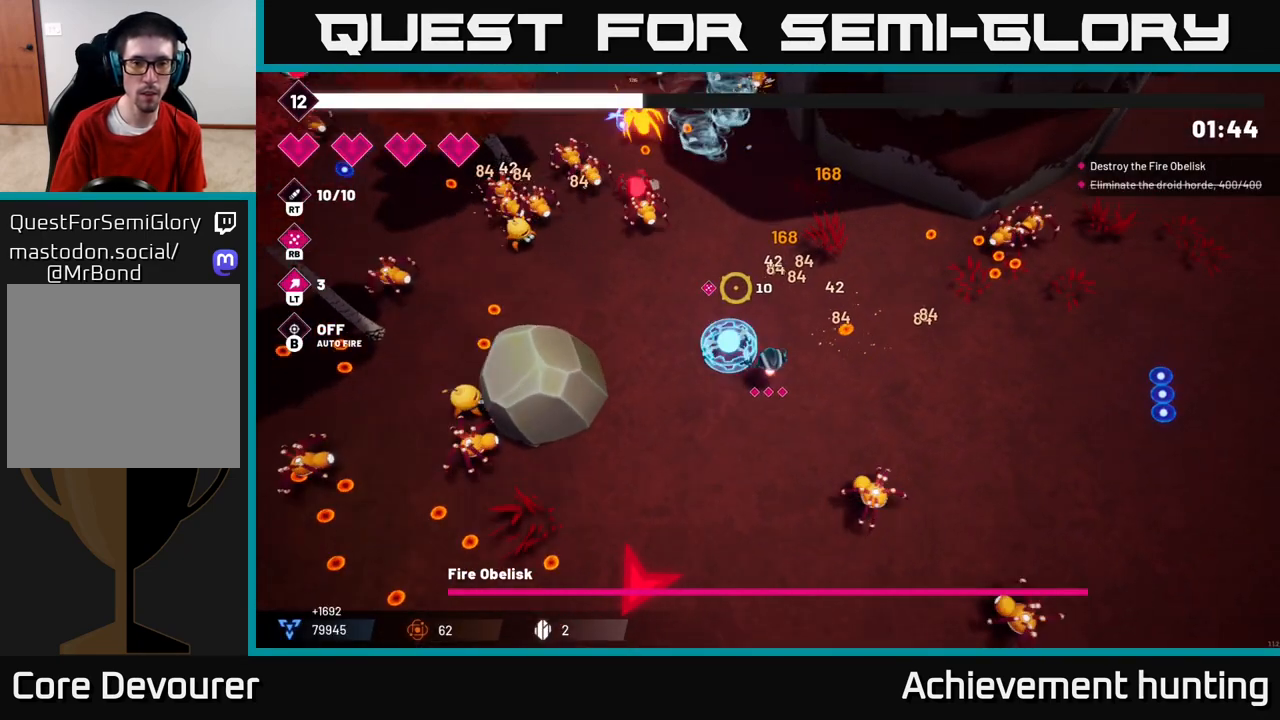
{"buttons": [], "left_stick": "right", "right_stick": "up-left", "events": [[167, "R2", "down"], [333, "R2", "up"]]}
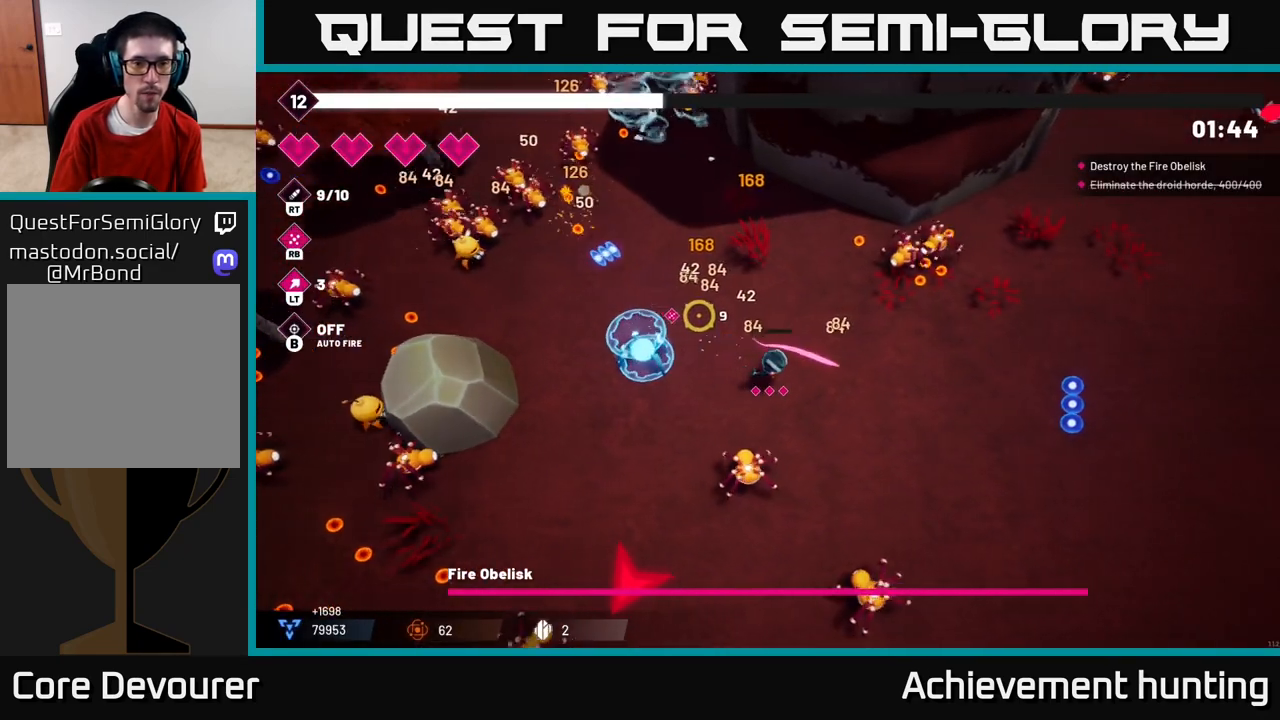
{"buttons": ["R2"], "left_stick": "down-right", "right_stick": "up-left", "events": [[17, "R2", "down"], [183, "R2", "up"], [233, "left_stick", "down-right"], [367, "R2", "down"]]}
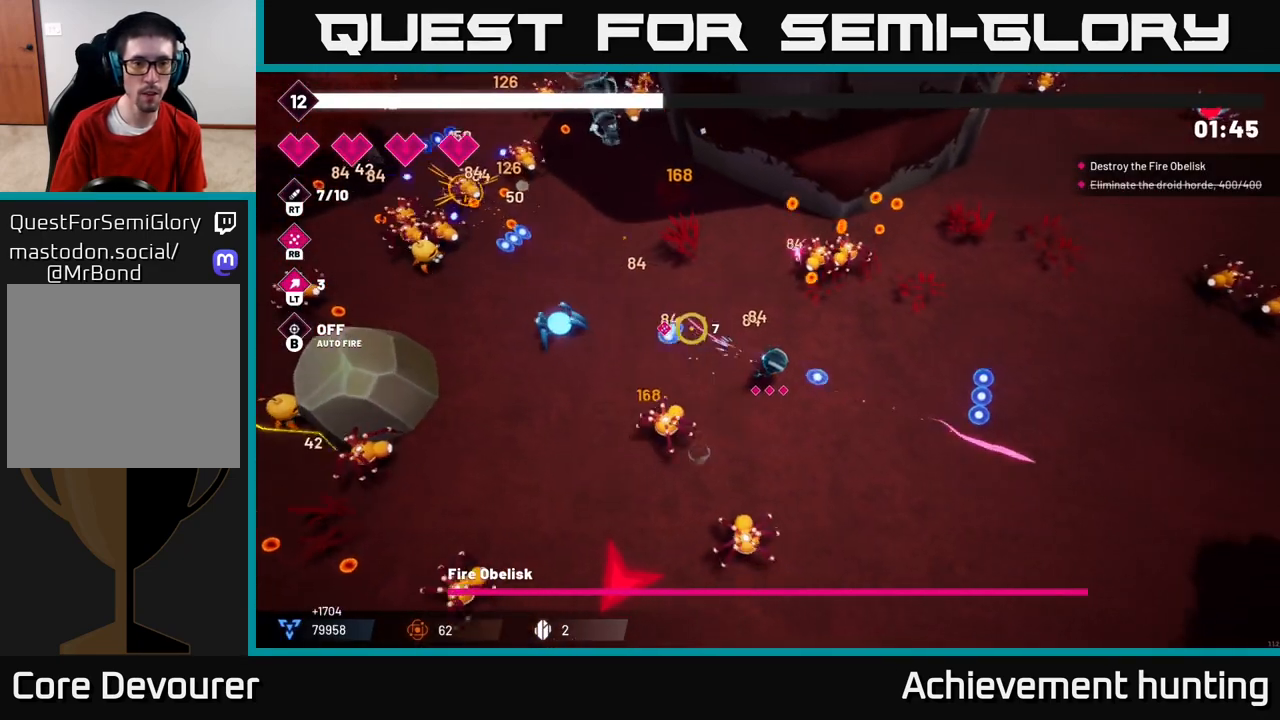
{"buttons": [], "left_stick": "down", "right_stick": "up-left", "events": [[50, "R2", "up"], [483, "left_stick", "down"]]}
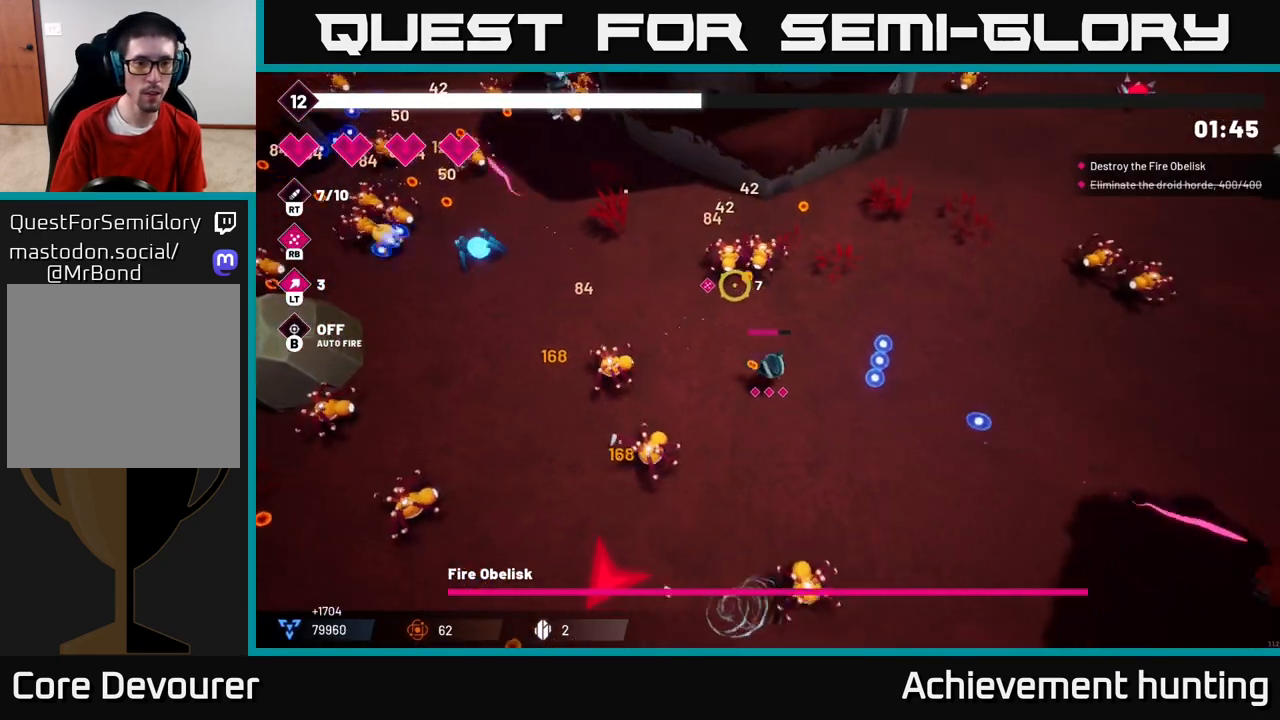
{"buttons": [], "left_stick": "up-right", "right_stick": "left", "events": [[200, "left_stick", "right"], [300, "R1", "down"], [383, "left_stick", "up-right"], [383, "right_stick", "left"], [467, "R1", "up"]]}
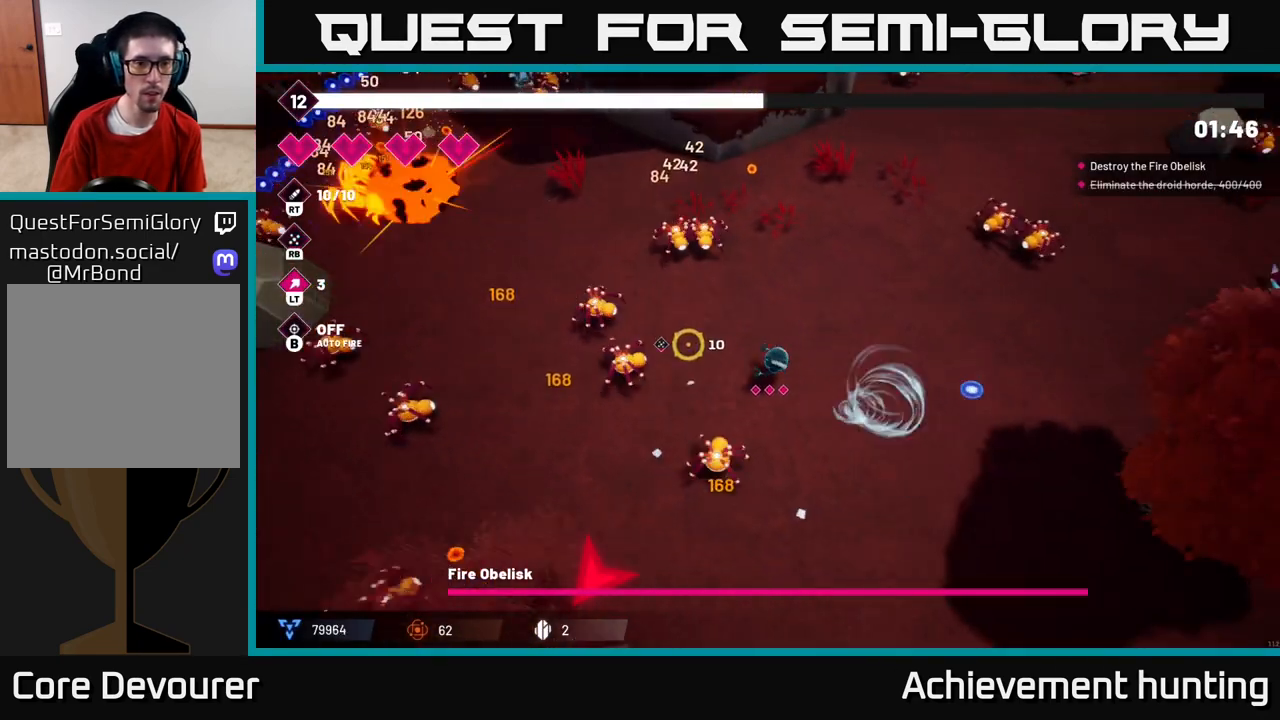
{"buttons": [], "left_stick": "down-right", "right_stick": "up-left", "events": [[33, "left_stick", "center"], [117, "right_stick", "up-left"], [250, "left_stick", "right"], [467, "left_stick", "down-right"]]}